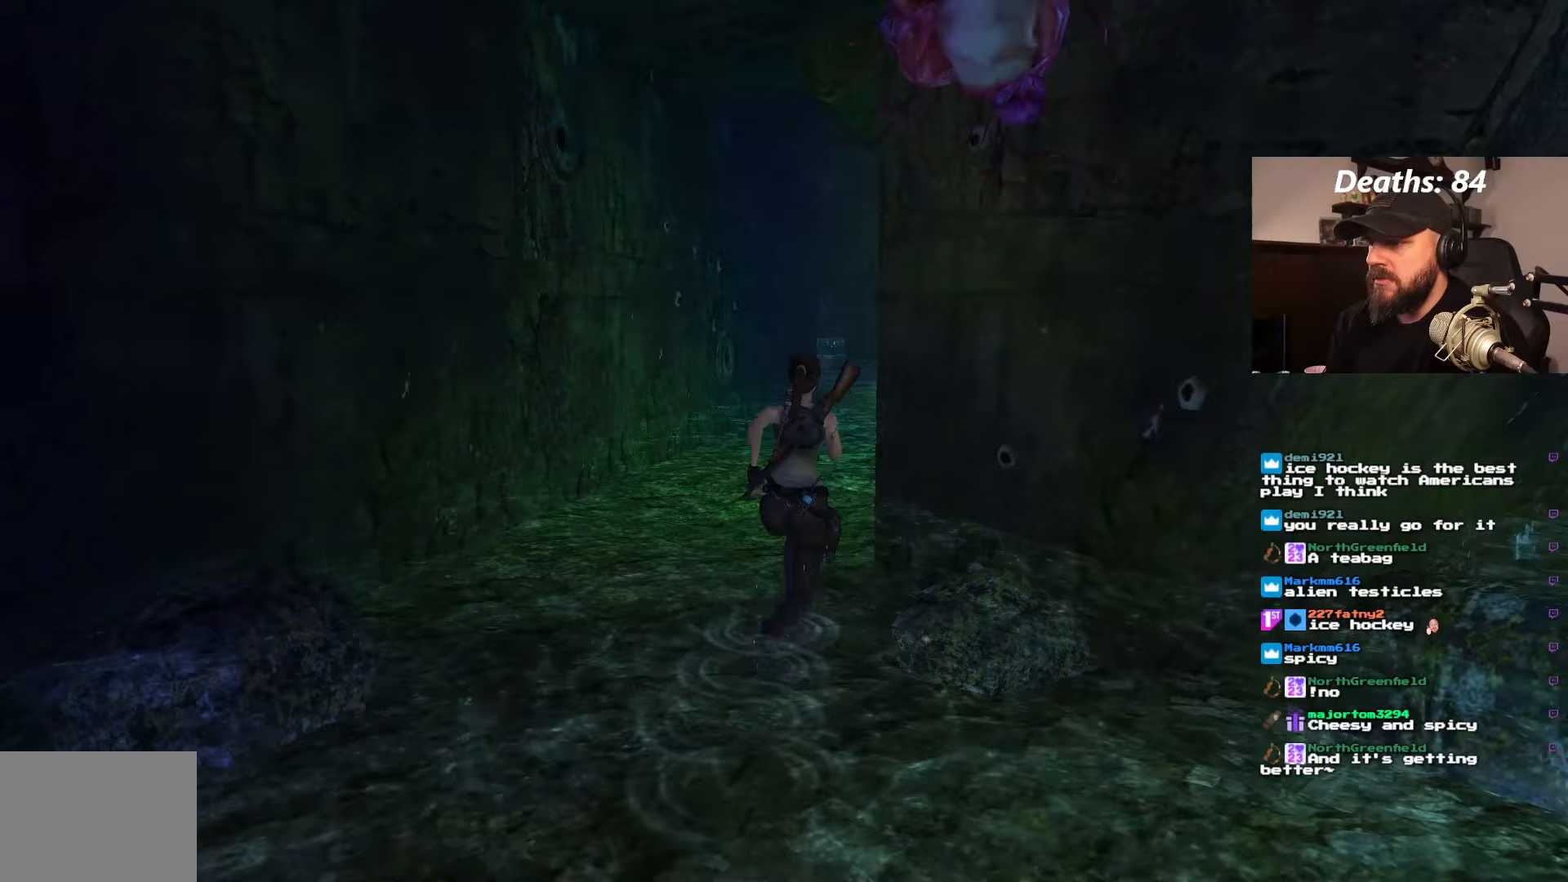
Gameplay with a controller (PlayStation layout); each line is a JSON object with the inputs held at the frame after it (dt_ms = milliseconds from this image to that frame). "events" lists button and stick changes between this image and that frame as [ms after this image, input, new state], when the widget could be followed in between. Not read: L3 R3.
{"dt_ms": 167, "buttons": [], "left_stick": "center", "right_stick": "center", "events": [[67, "DPAD_UP", "up"]]}
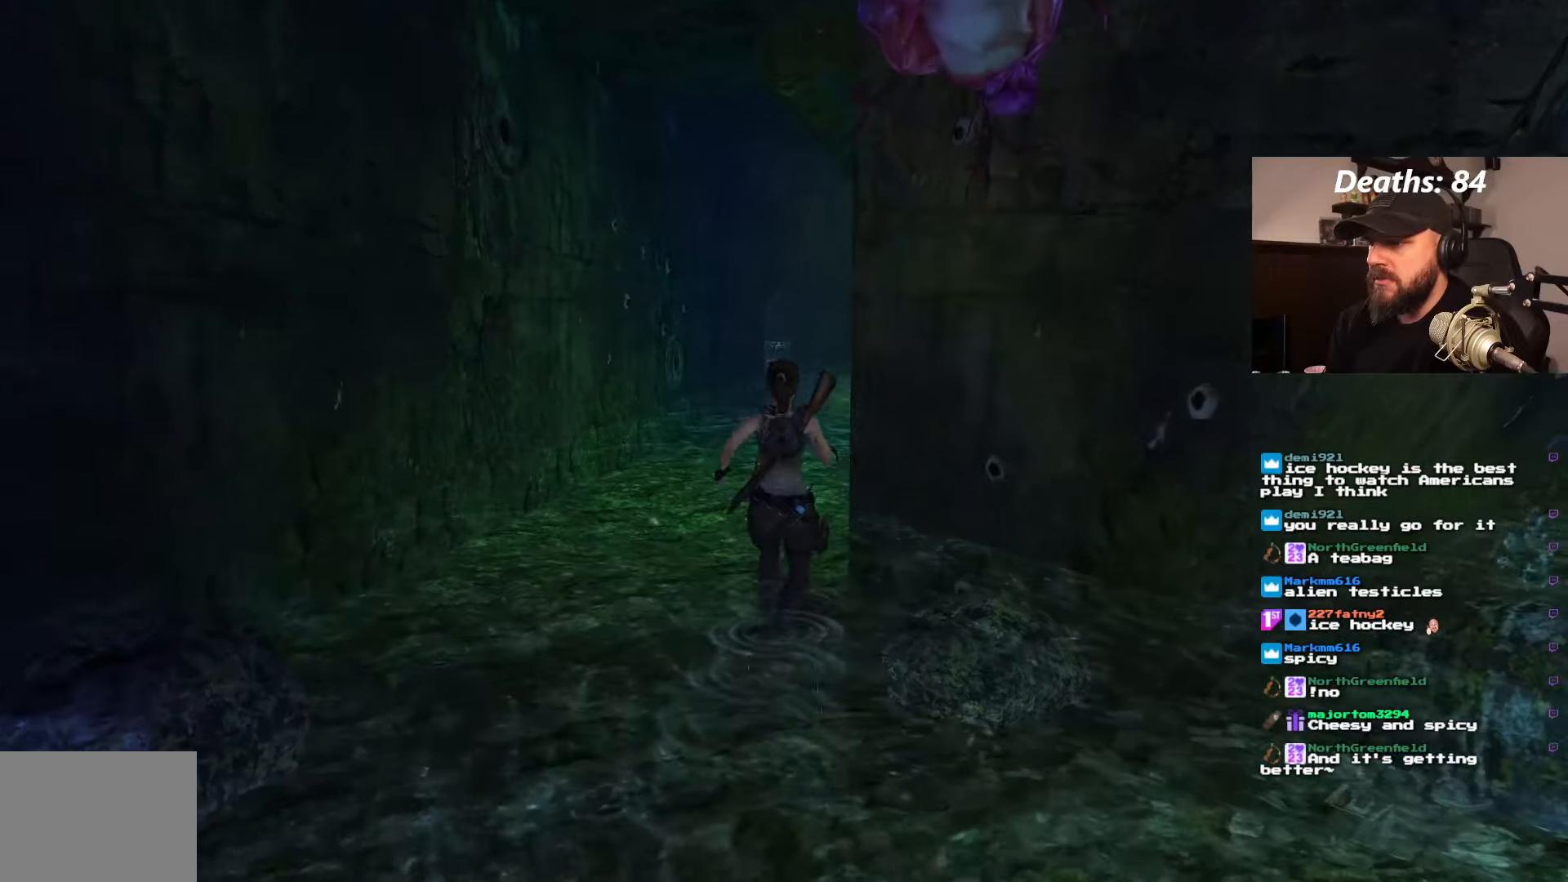
{"dt_ms": 500, "buttons": ["DPAD_RIGHT"], "left_stick": "center", "right_stick": "center", "events": [[166, "DPAD_RIGHT", "down"]]}
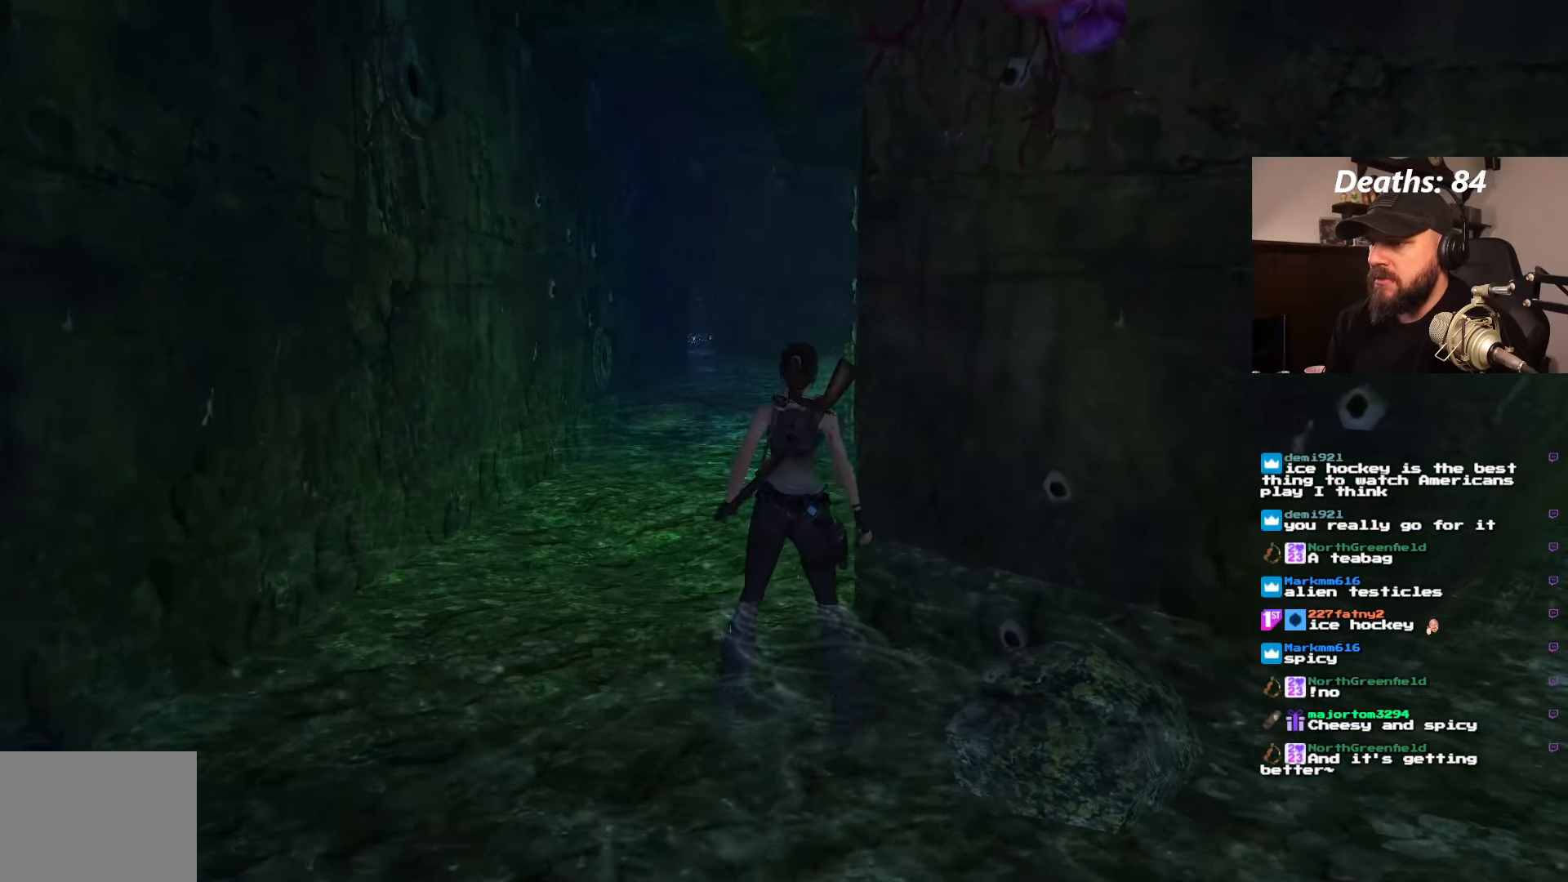
{"dt_ms": 500, "buttons": ["DPAD_RIGHT"], "left_stick": "center", "right_stick": "center", "events": []}
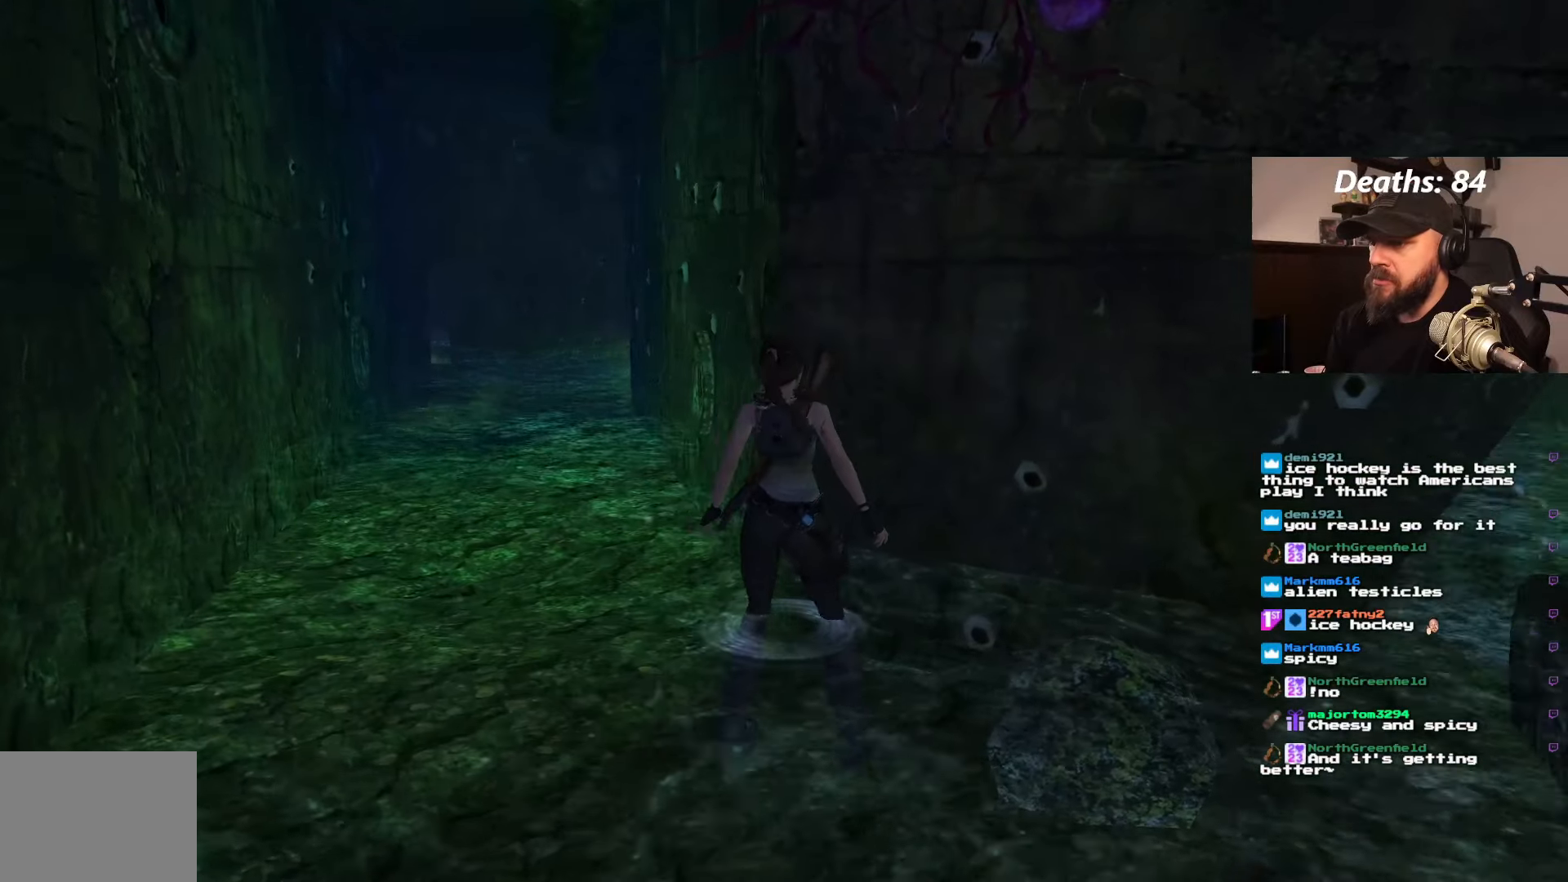
{"dt_ms": 500, "buttons": ["DPAD_UP", "DPAD_RIGHT"], "left_stick": "center", "right_stick": "center", "events": [[433, "DPAD_UP", "down"]]}
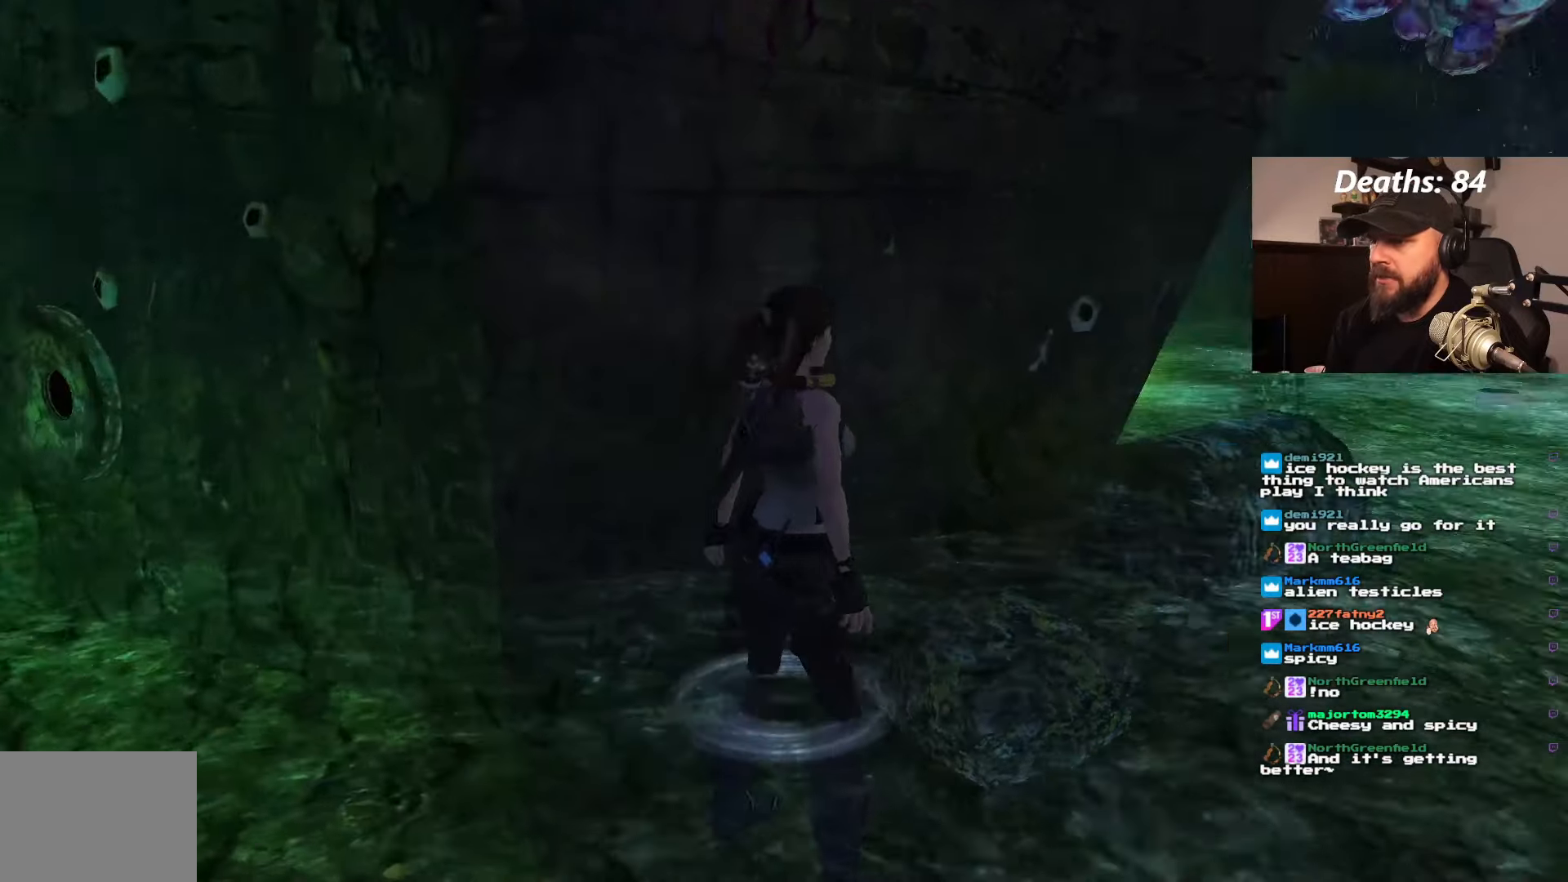
{"dt_ms": 500, "buttons": ["DPAD_UP", "DPAD_RIGHT"], "left_stick": "center", "right_stick": "center", "events": [[100, "DPAD_RIGHT", "up"], [316, "DPAD_RIGHT", "down"]]}
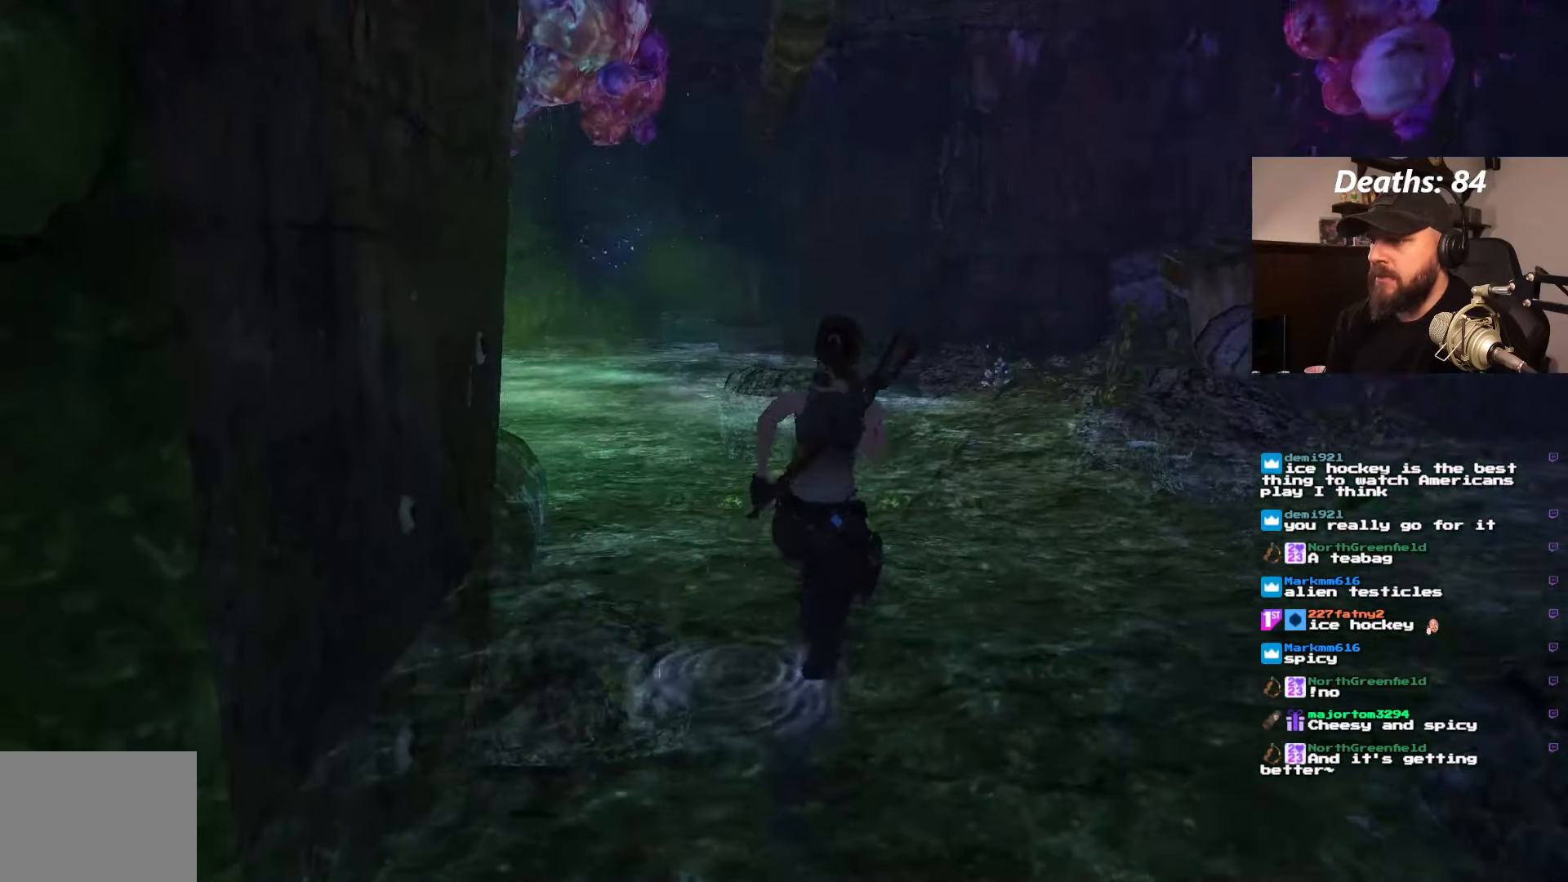
{"dt_ms": 500, "buttons": ["DPAD_UP", "DPAD_RIGHT"], "left_stick": "center", "right_stick": "center", "events": []}
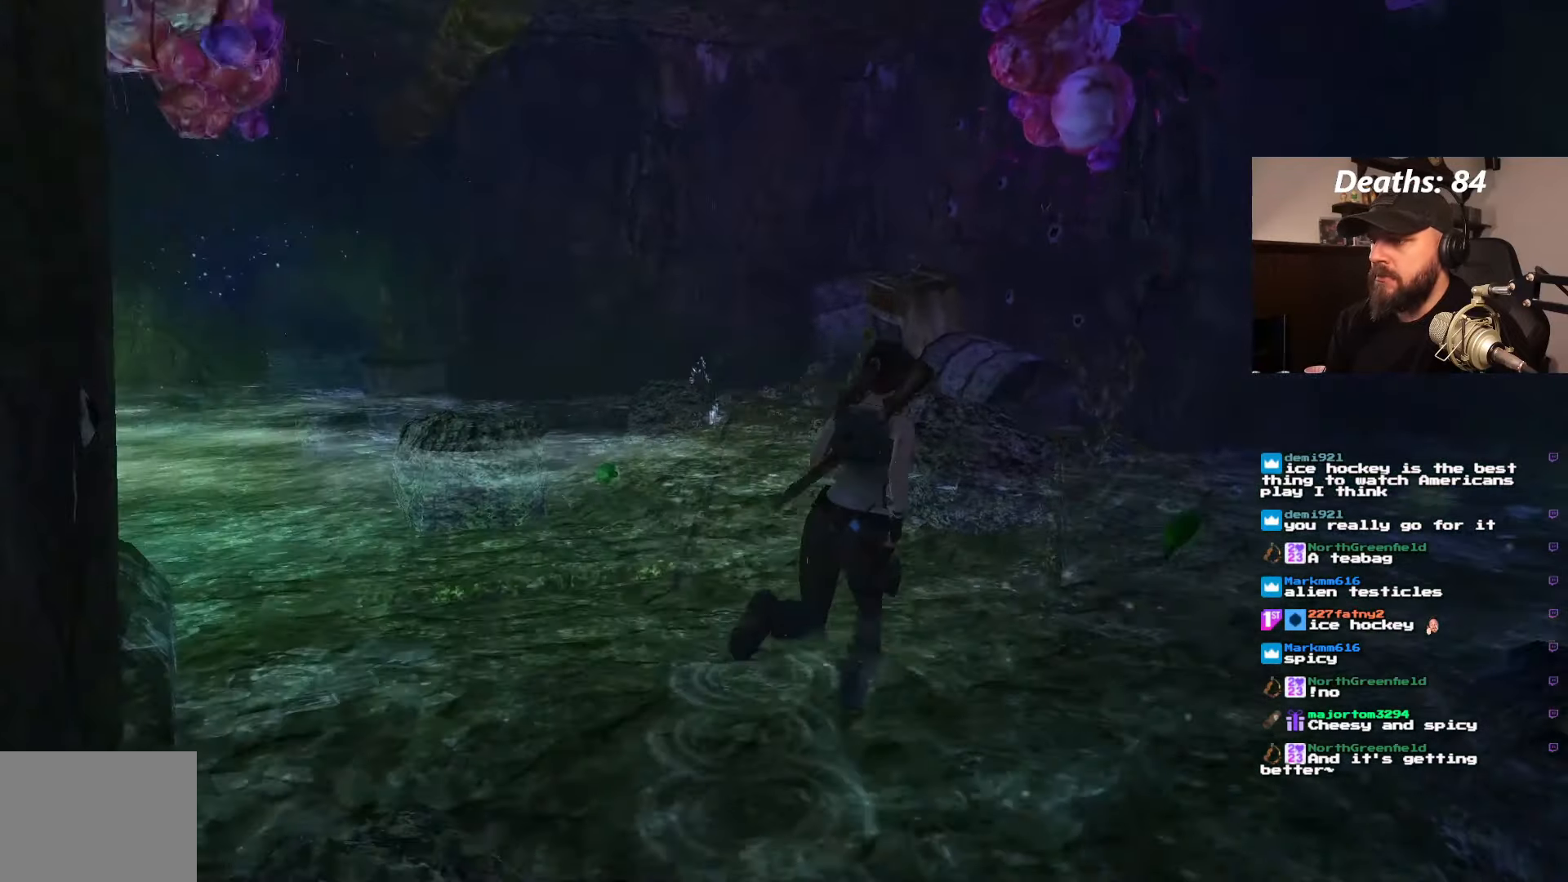
{"dt_ms": 500, "buttons": ["DPAD_UP"], "left_stick": "center", "right_stick": "center", "events": [[150, "DPAD_RIGHT", "up"]]}
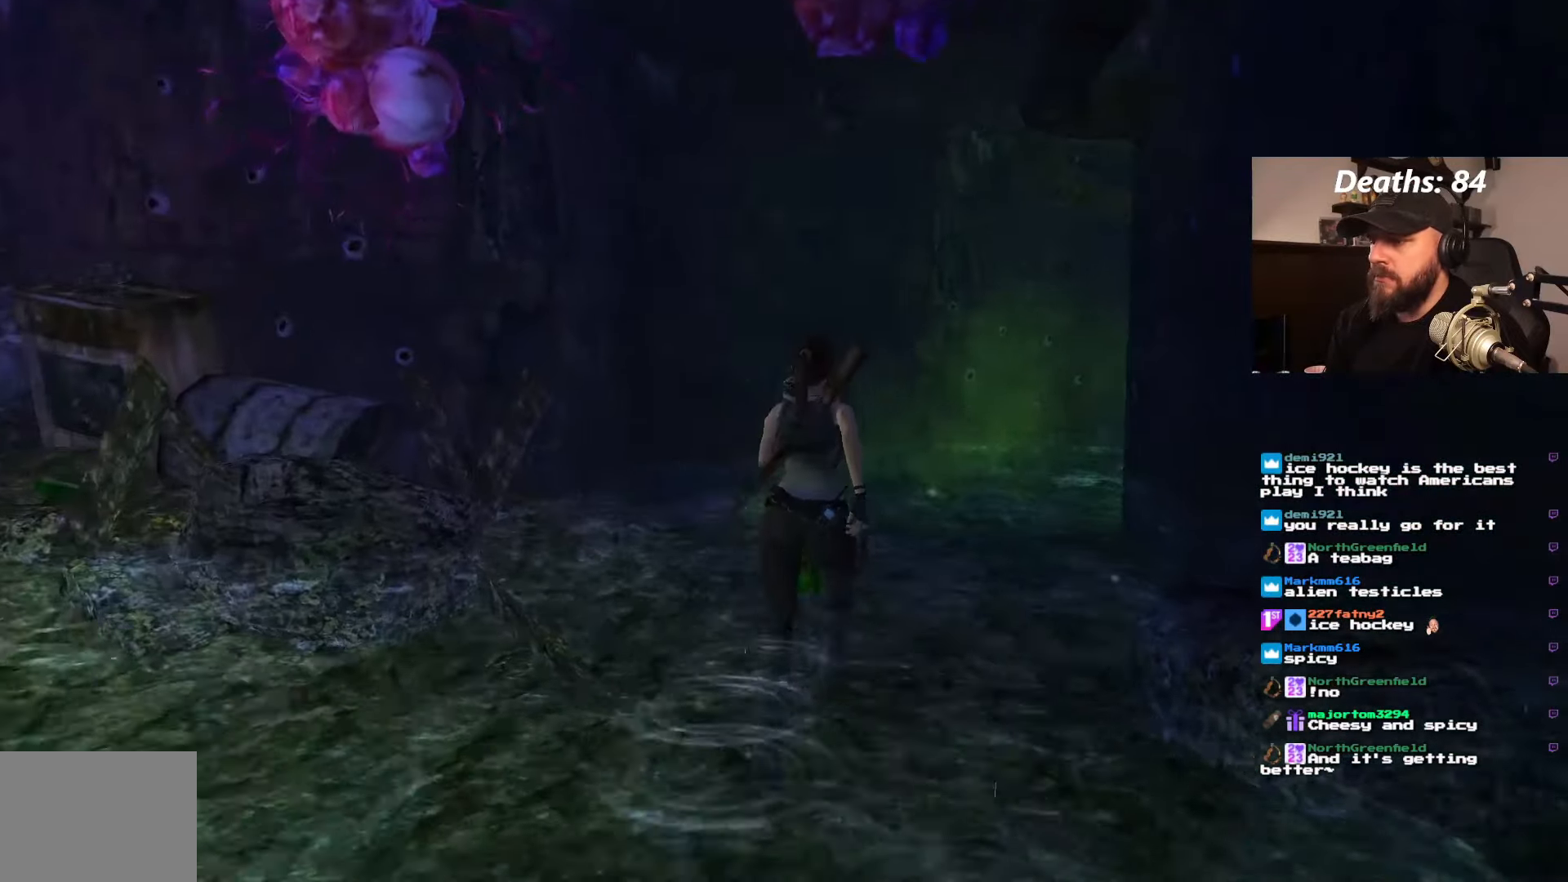
{"dt_ms": 500, "buttons": ["DPAD_UP"], "left_stick": "center", "right_stick": "center", "events": []}
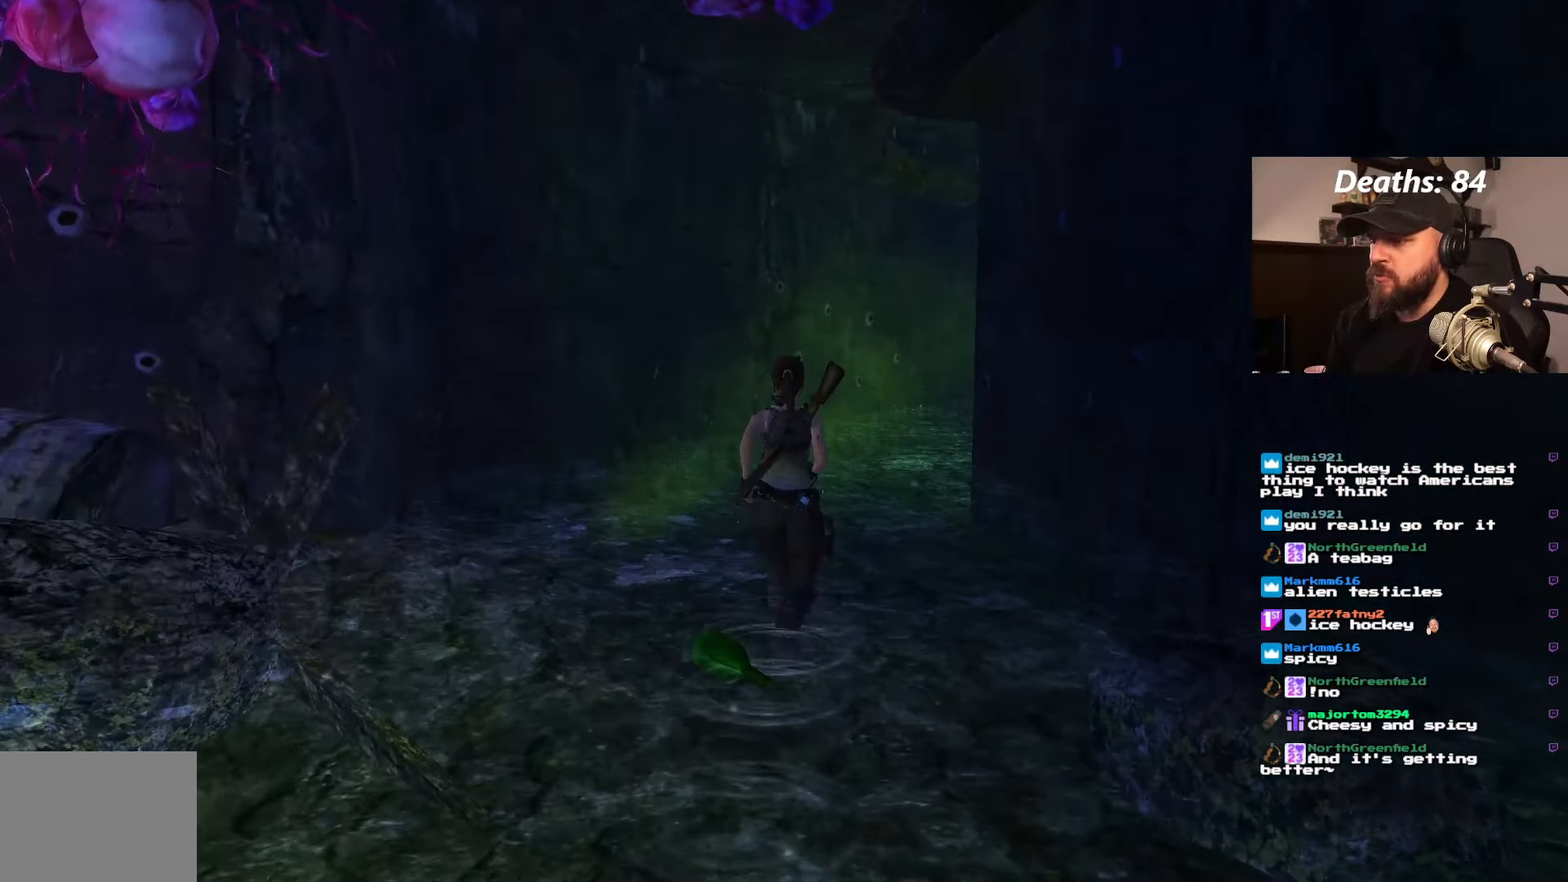
{"dt_ms": 500, "buttons": ["DPAD_UP"], "left_stick": "center", "right_stick": "center", "events": []}
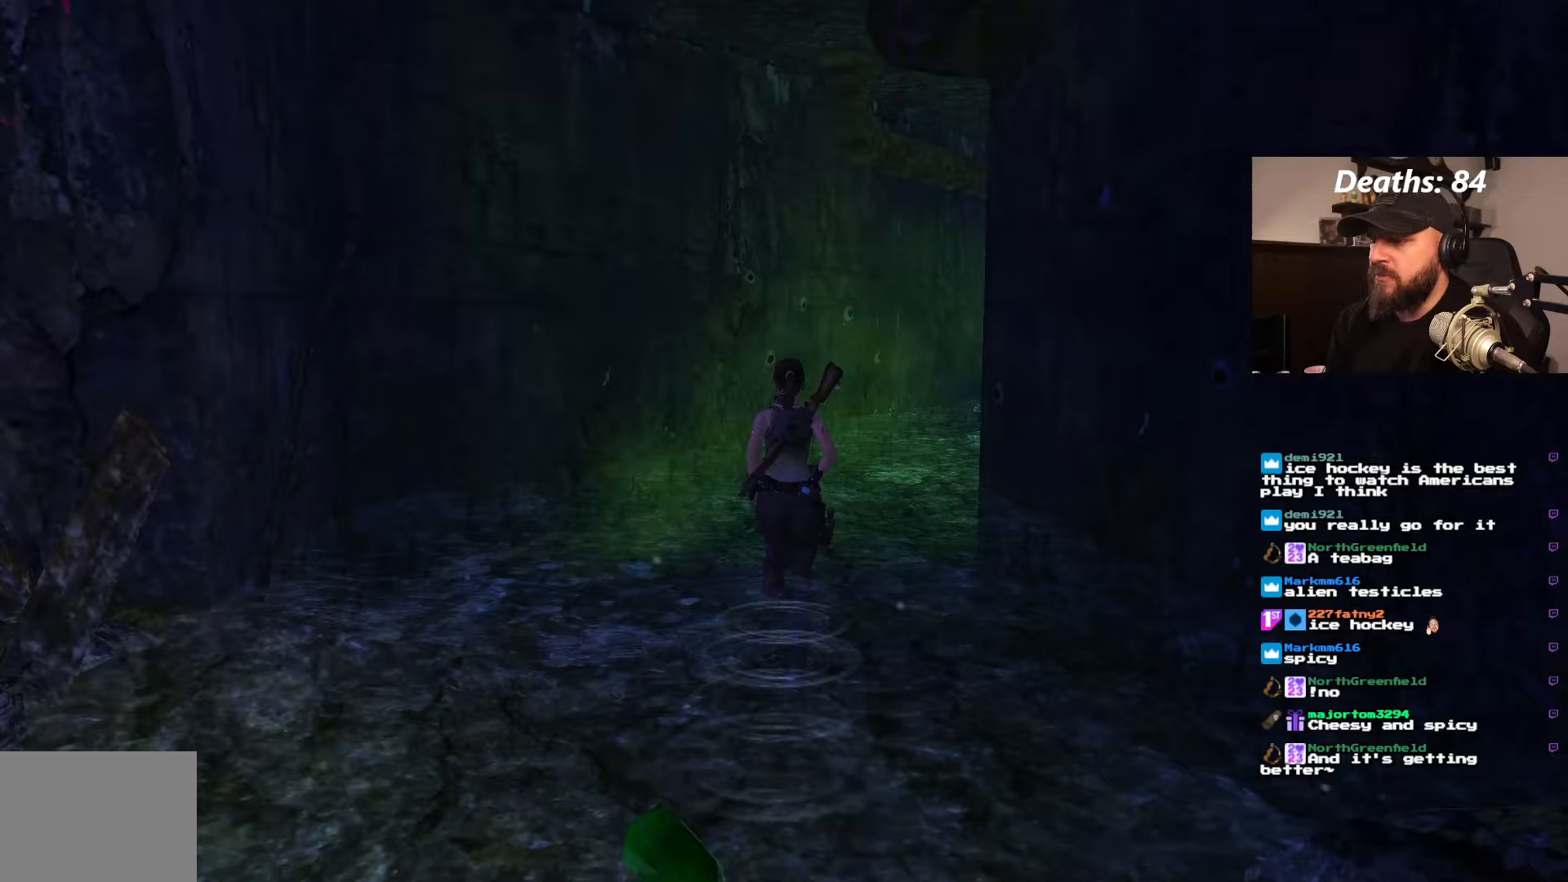
{"dt_ms": 500, "buttons": ["DPAD_UP"], "left_stick": "center", "right_stick": "center", "events": []}
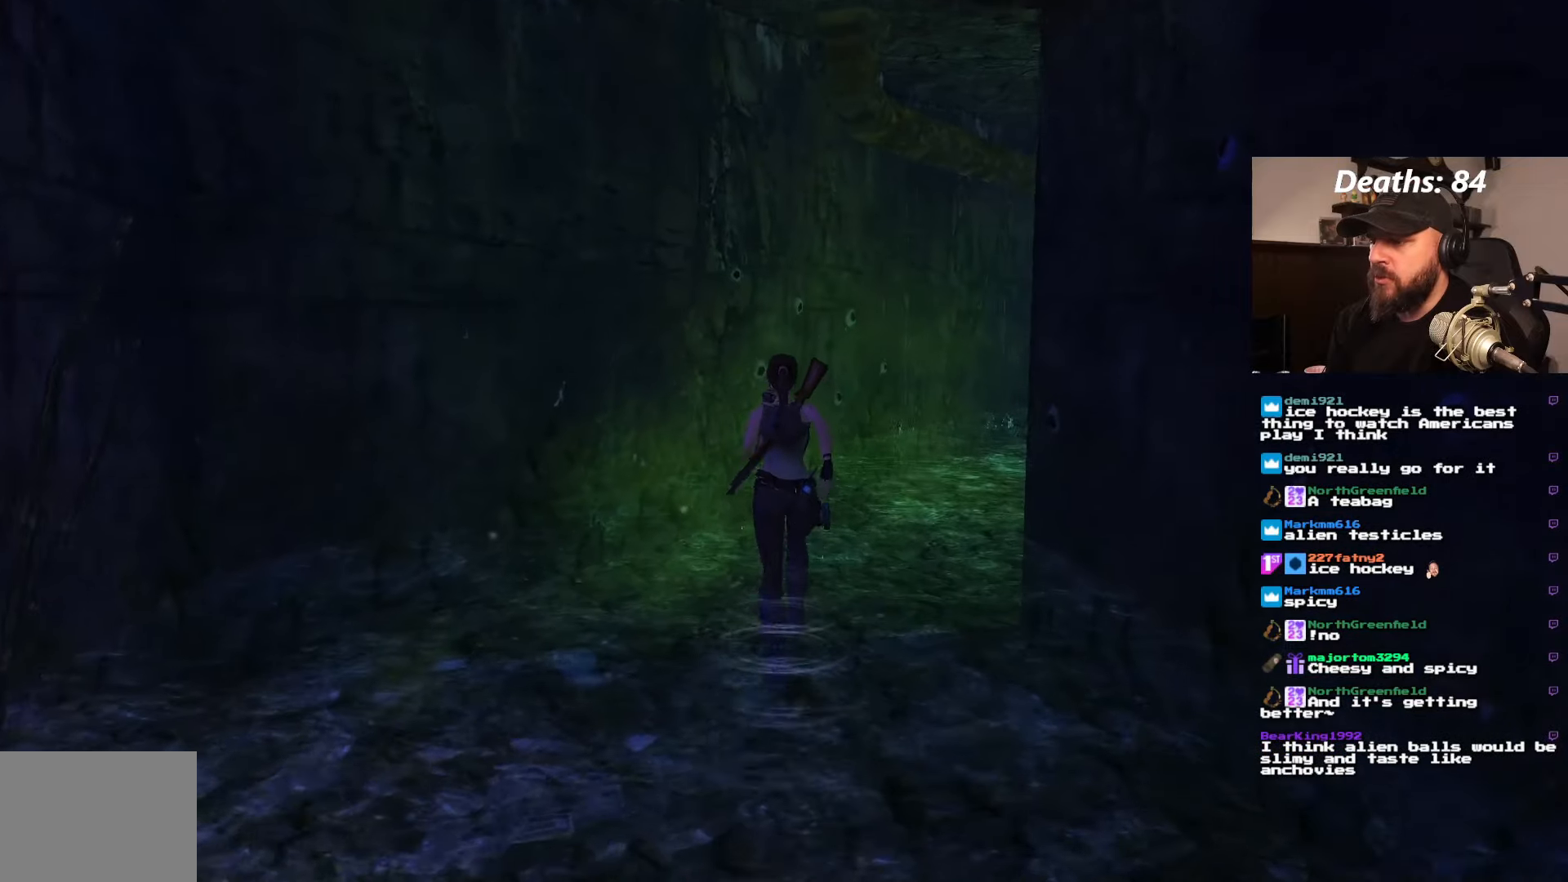
{"dt_ms": 500, "buttons": ["DPAD_UP", "DPAD_RIGHT"], "left_stick": "center", "right_stick": "center", "events": [[83, "DPAD_RIGHT", "down"]]}
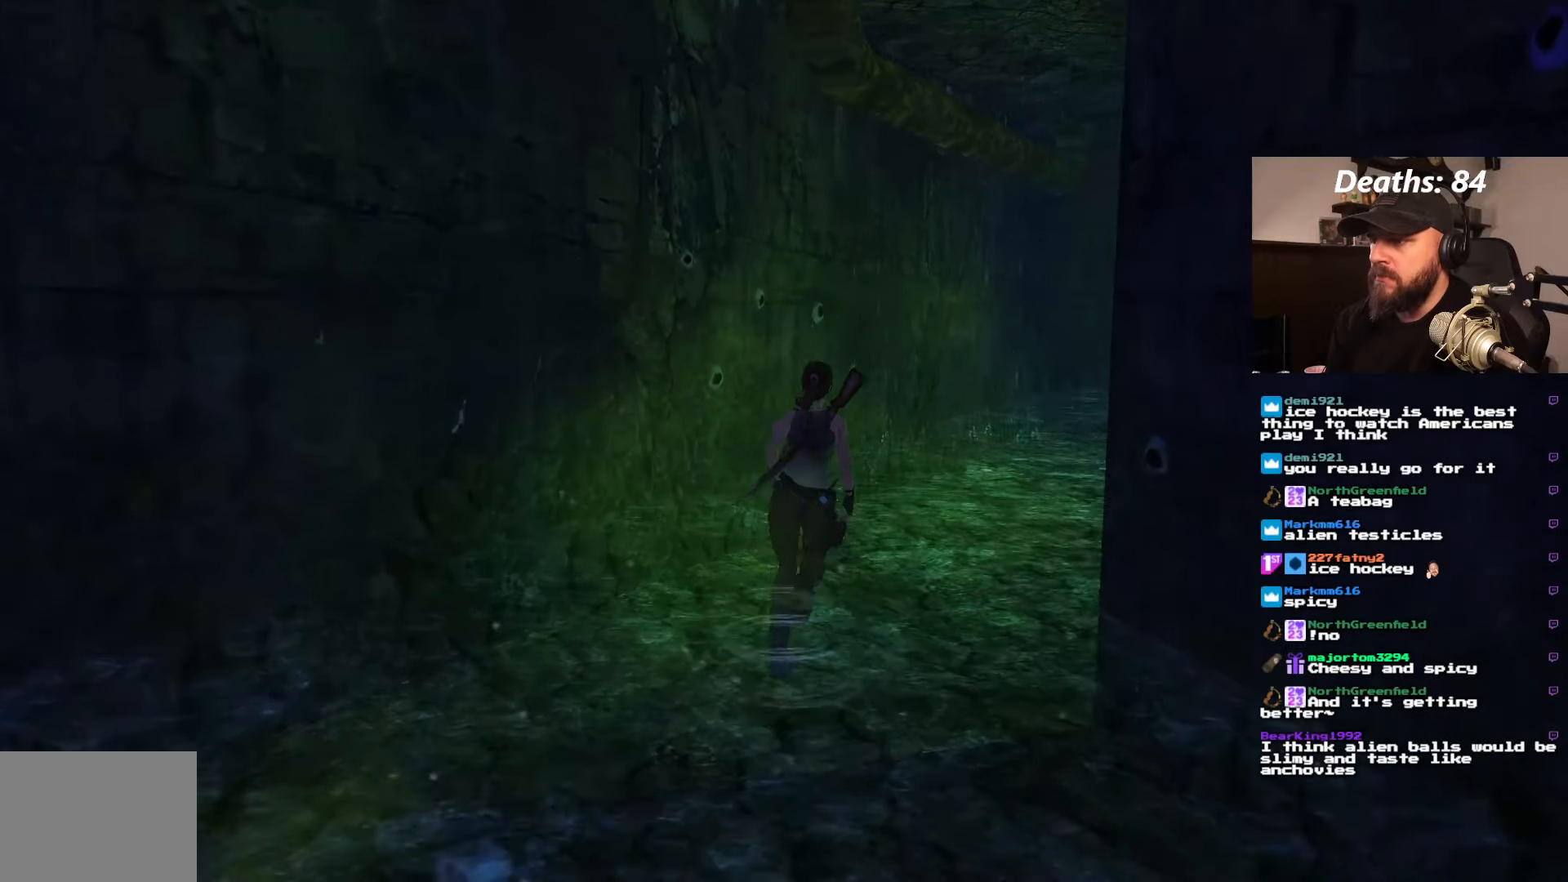
{"dt_ms": 500, "buttons": ["DPAD_UP"], "left_stick": "center", "right_stick": "center", "events": [[200, "DPAD_RIGHT", "up"]]}
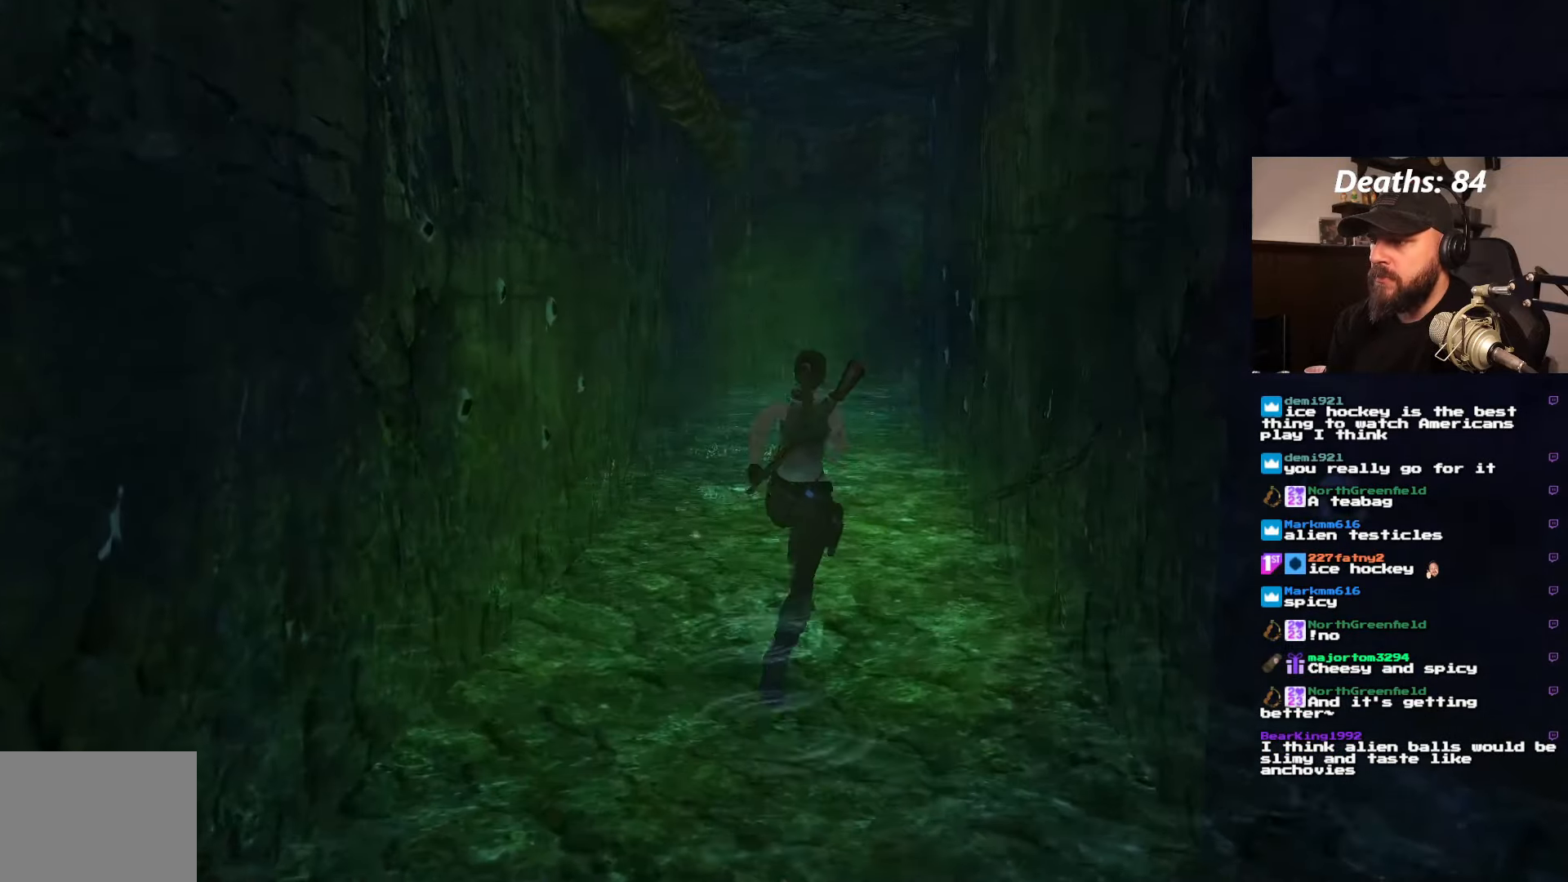
{"dt_ms": 500, "buttons": ["DPAD_UP", "DPAD_LEFT"], "left_stick": "center", "right_stick": "center", "events": [[267, "DPAD_LEFT", "down"]]}
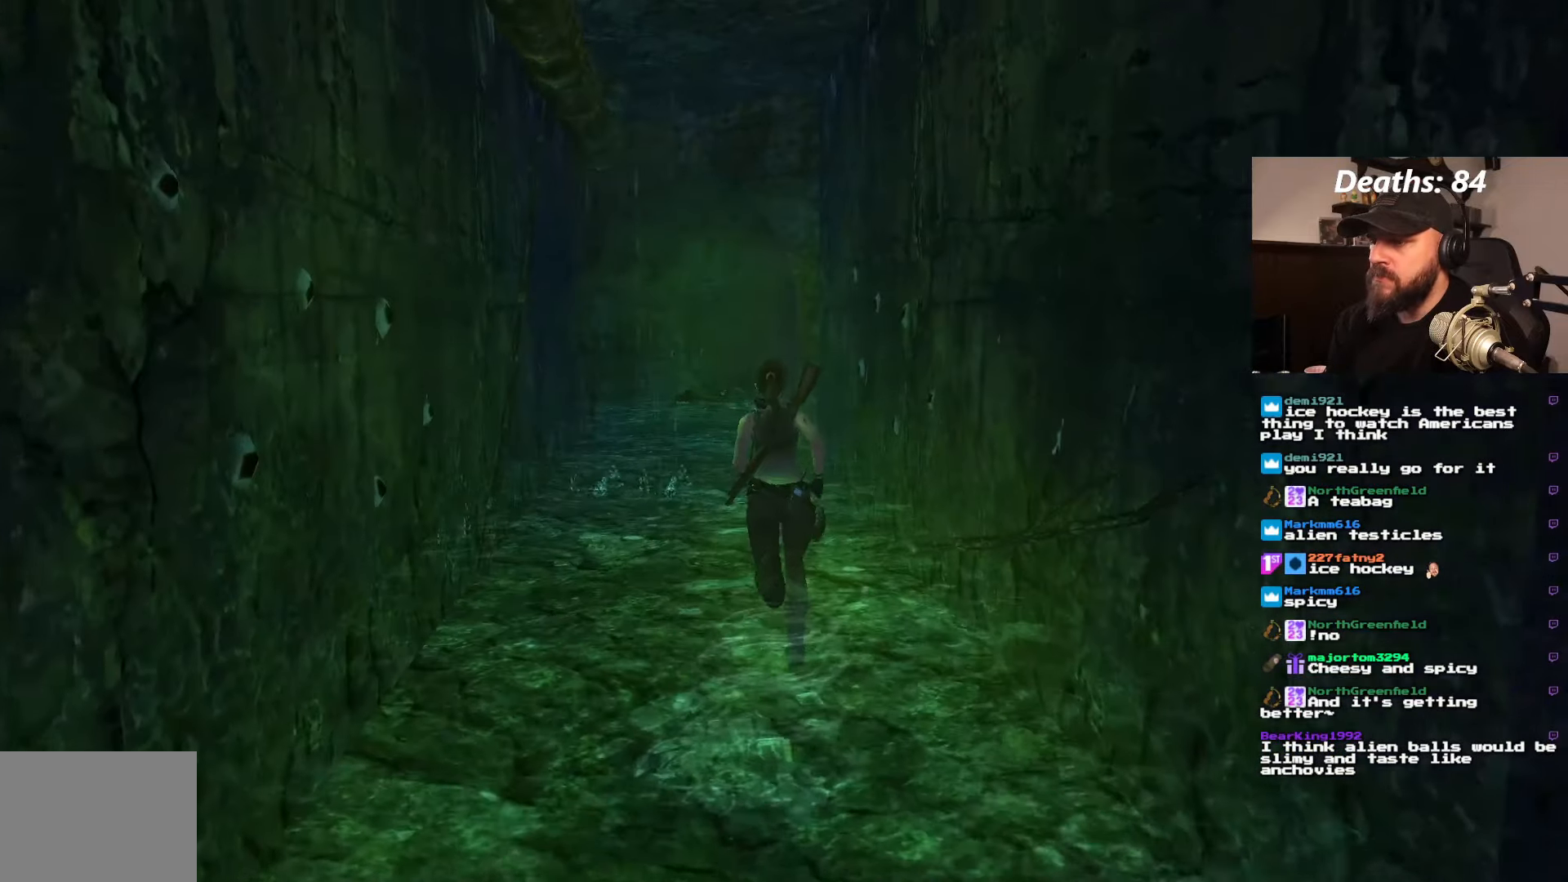
{"dt_ms": 1000, "buttons": ["R2", "DPAD_UP"], "left_stick": "center", "right_stick": "center", "events": [[50, "DPAD_LEFT", "up"], [717, "R2", "down"]]}
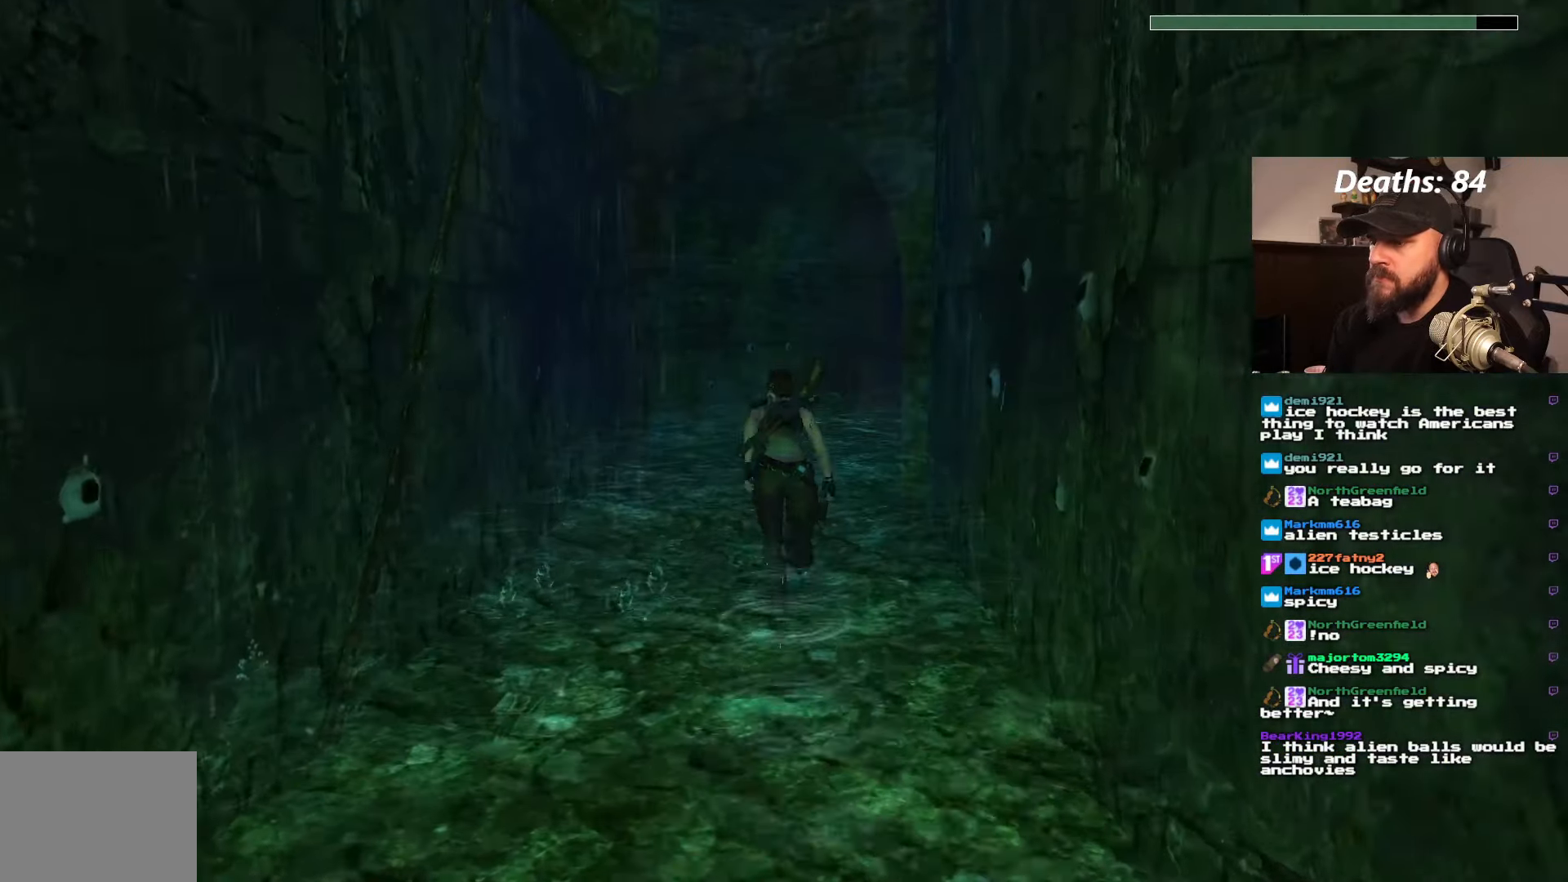
{"dt_ms": 1000, "buttons": ["DPAD_UP", "DPAD_RIGHT"], "left_stick": "center", "right_stick": "center"}
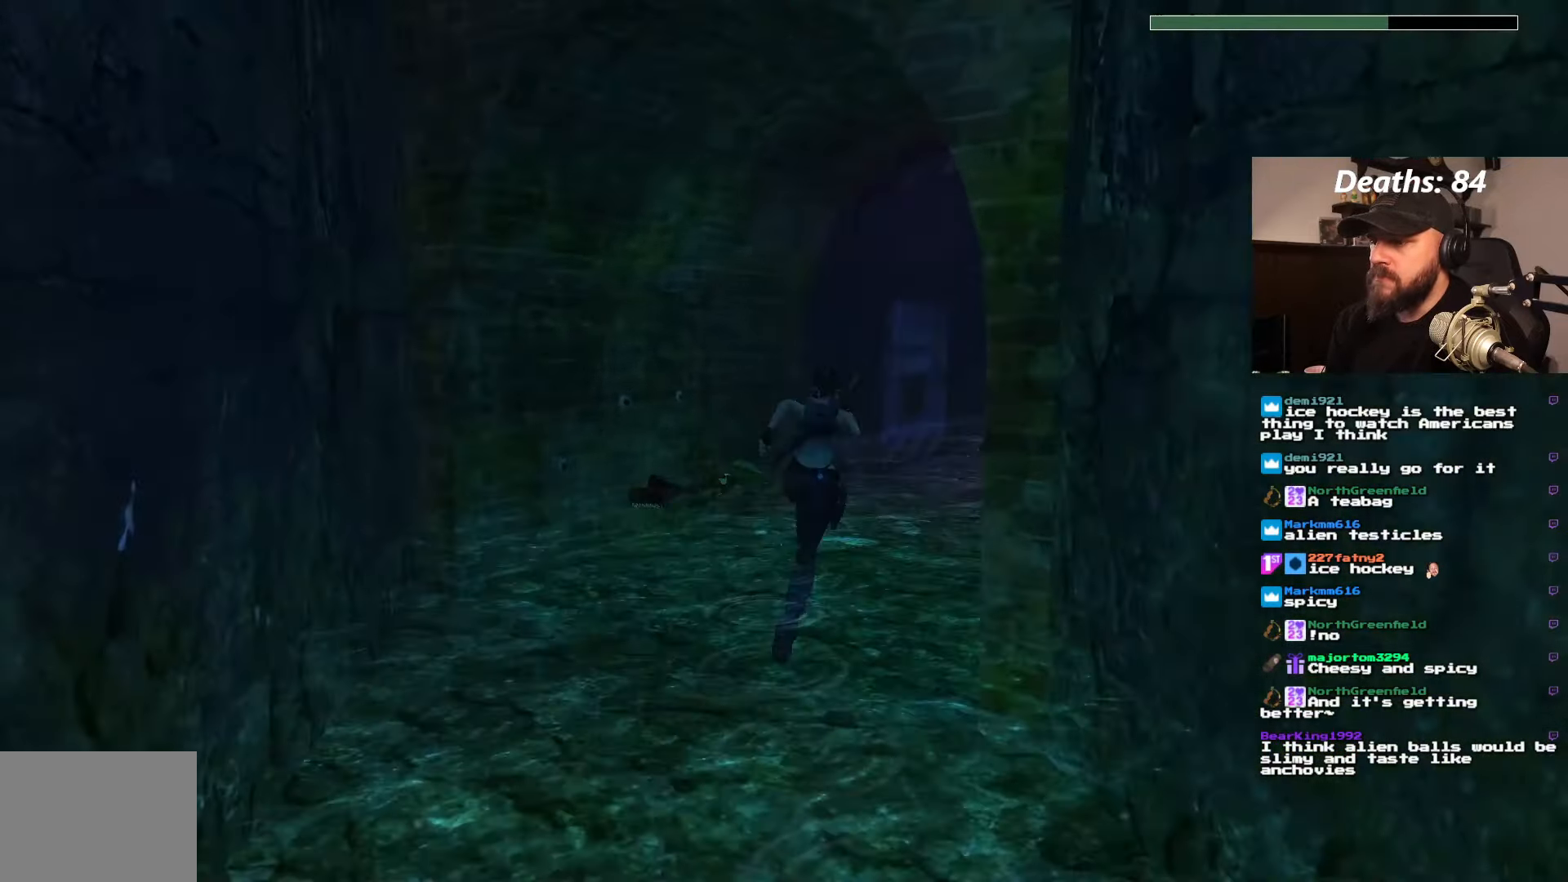
{"dt_ms": 500, "buttons": ["DPAD_UP"], "left_stick": "center", "right_stick": "center", "events": [[350, "DPAD_RIGHT", "up"]]}
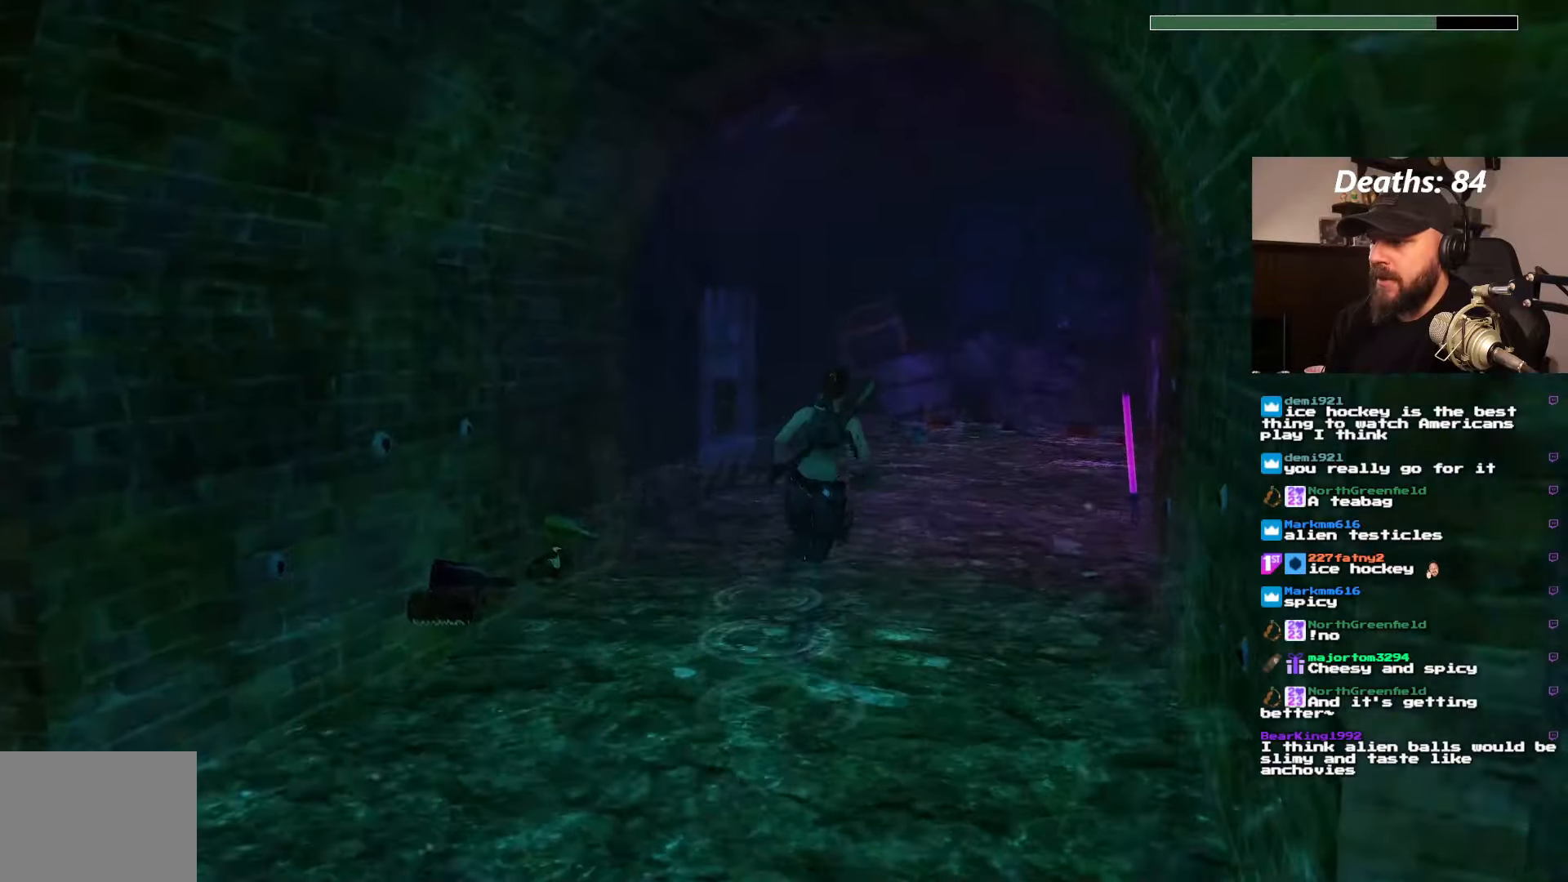
{"dt_ms": 500, "buttons": ["DPAD_UP", "DPAD_RIGHT"], "left_stick": "center", "right_stick": "center", "events": [[417, "DPAD_RIGHT", "down"]]}
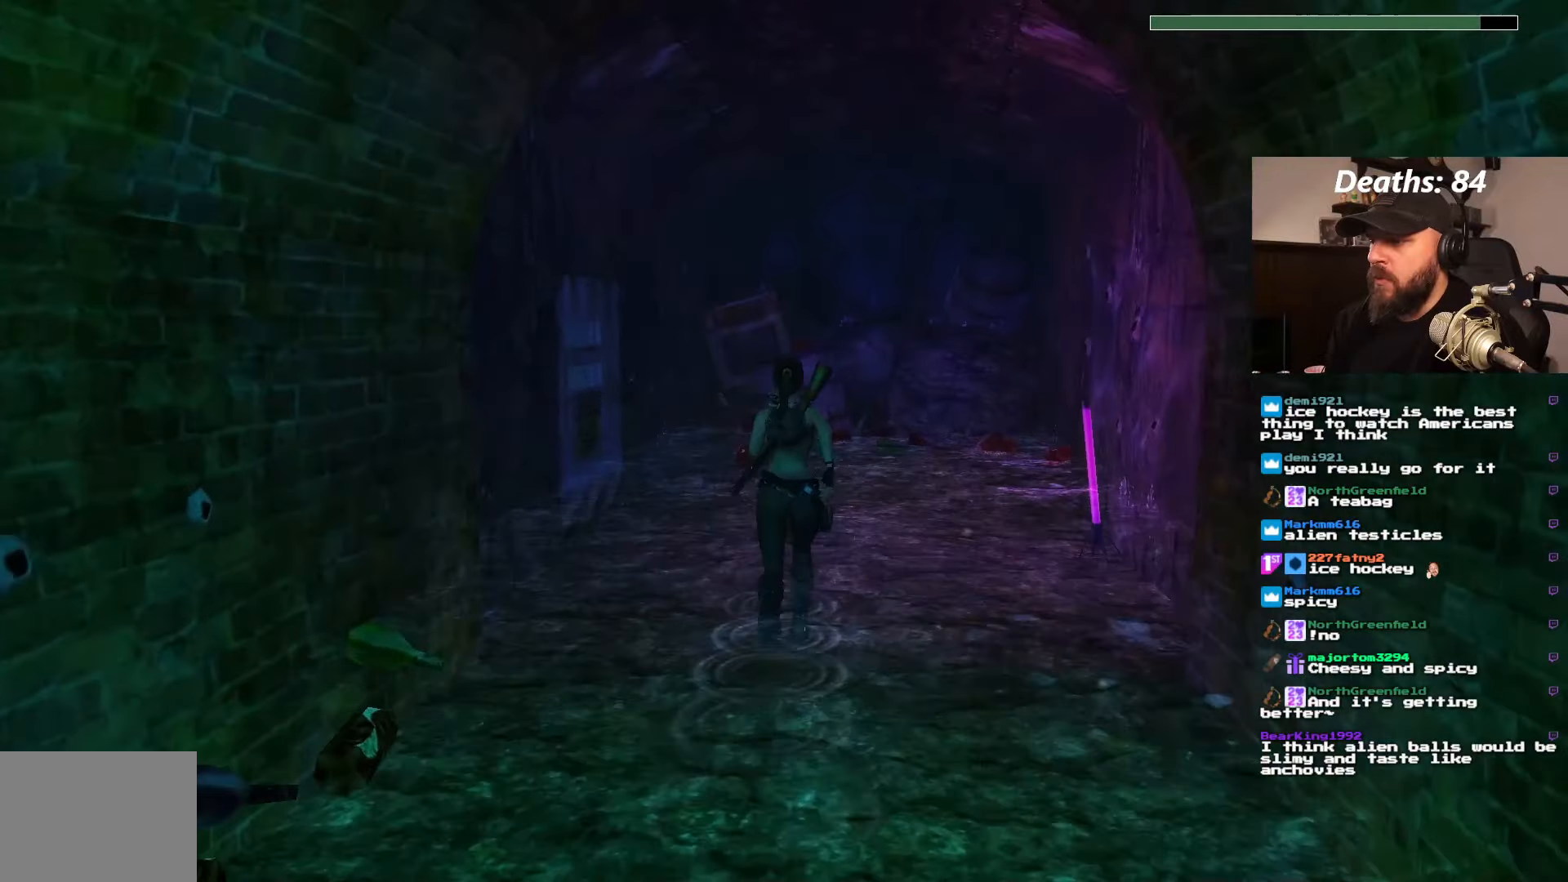
{"dt_ms": 500, "buttons": ["DPAD_UP"], "left_stick": "center", "right_stick": "center", "events": [[167, "DPAD_RIGHT", "up"]]}